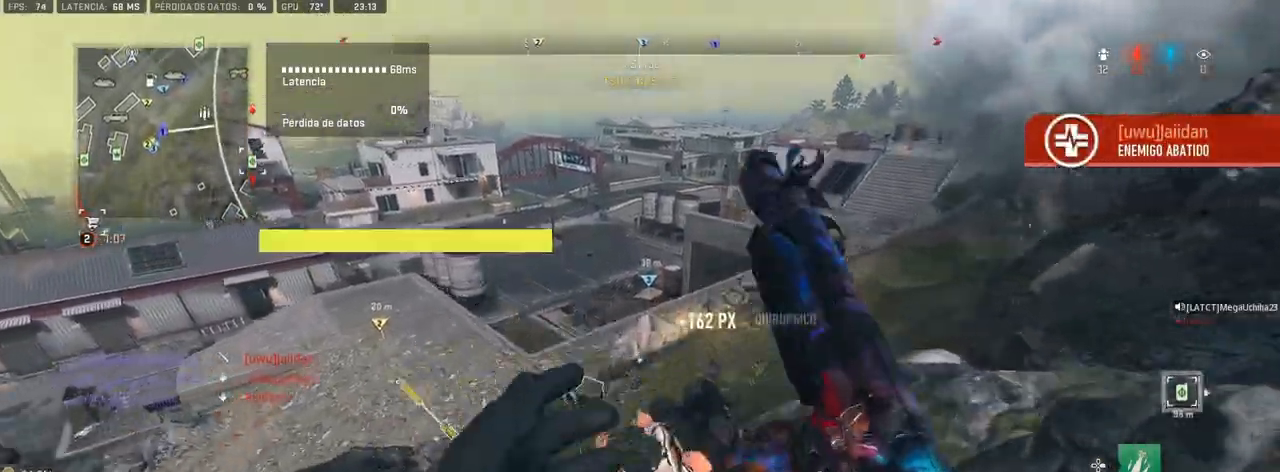
Gameplay with a controller (PlayStation layout); each line is a JSON object with the inputs held at the frame after it. "events" lists button and stick changes between this image and that frame as [ms after this image, input, new state], when the widget could be followed in between.
{"buttons": [], "left_stick": "up", "right_stick": "up-right", "events": [[67, "right_stick", "right"], [217, "right_stick", "center"], [433, "right_stick", "up-right"]]}
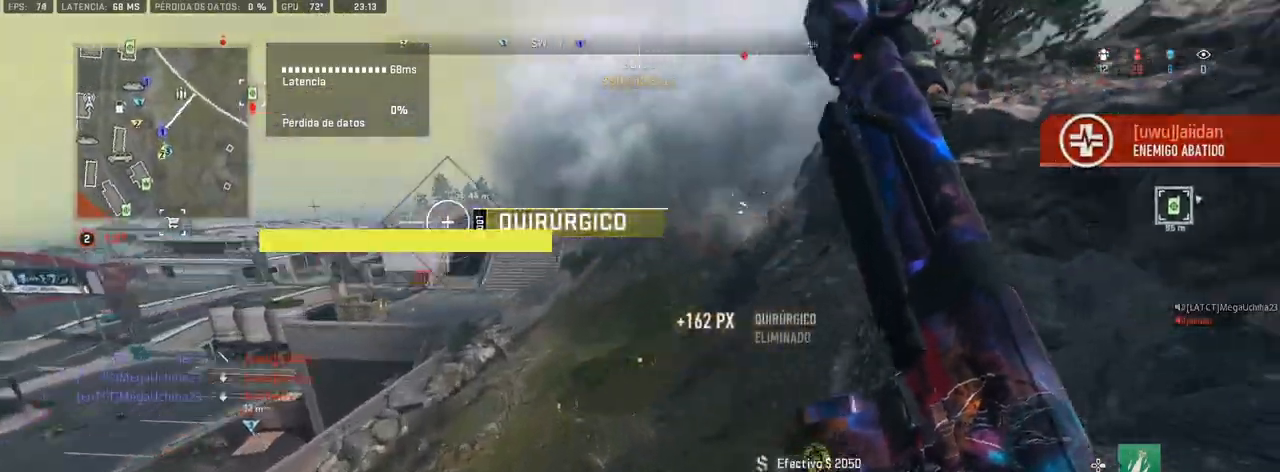
{"buttons": [], "left_stick": "up", "right_stick": "center", "events": [[50, "right_stick", "center"], [267, "SQUARE", "down"], [500, "SQUARE", "up"]]}
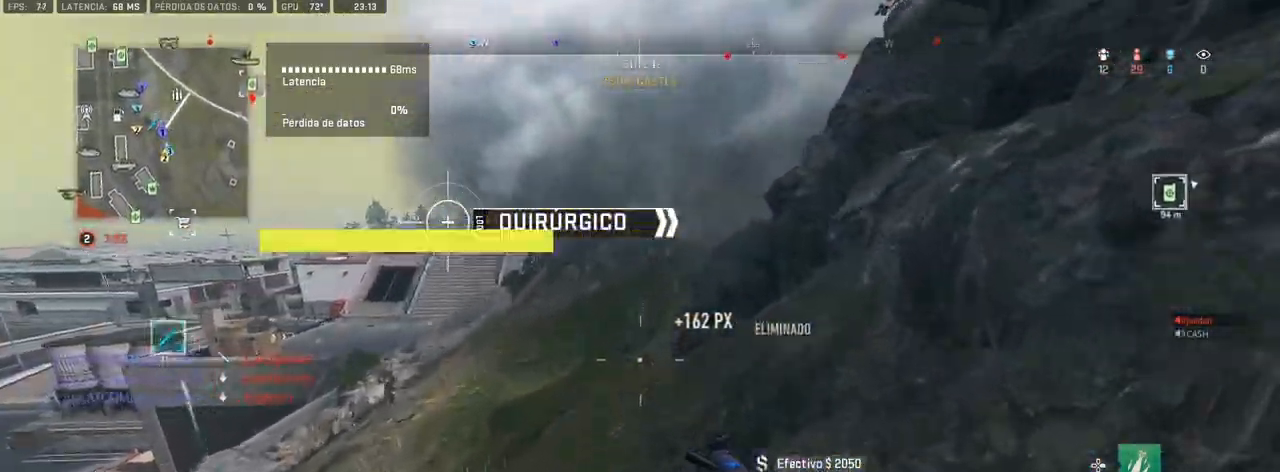
{"buttons": [], "left_stick": "up", "right_stick": "up", "events": [[17, "left_stick", "up-right"], [50, "TRIANGLE", "down"], [117, "TRIANGLE", "up"], [250, "TRIANGLE", "down"], [333, "TRIANGLE", "up"], [450, "left_stick", "up"], [483, "right_stick", "up"]]}
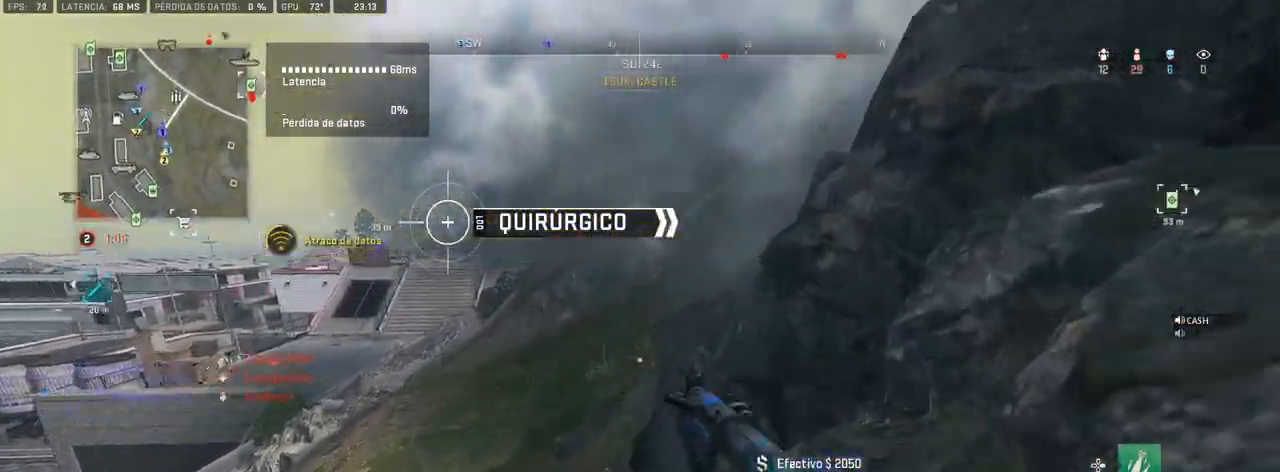
{"buttons": ["L1", "R1"], "left_stick": "left", "right_stick": "center", "events": [[67, "right_stick", "center"], [217, "L1", "down"], [233, "right_stick", "up"], [267, "left_stick", "up-left"], [350, "R1", "down"], [350, "right_stick", "center"], [400, "left_stick", "left"]]}
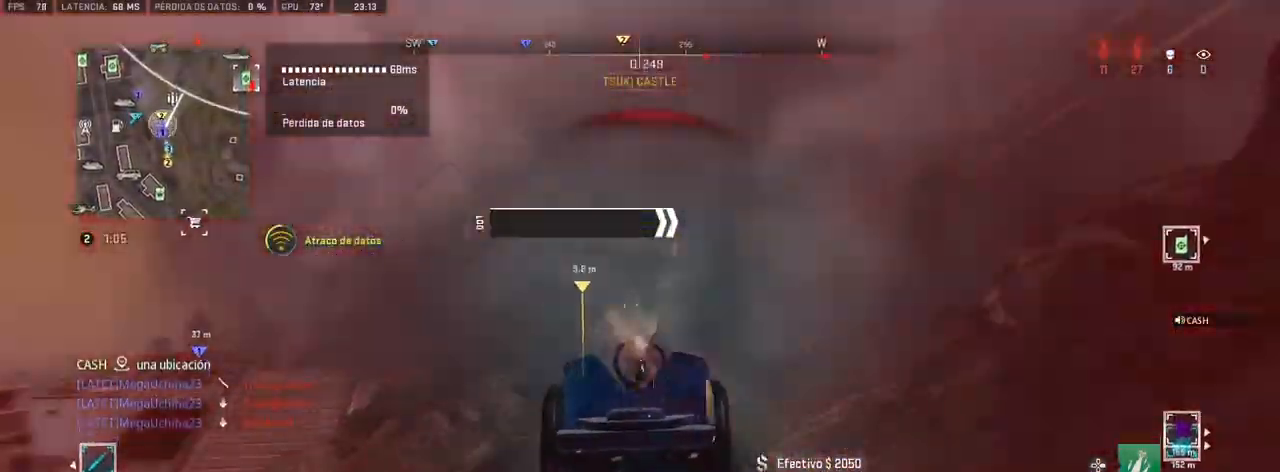
{"buttons": ["L1", "R1"], "left_stick": "up-left", "right_stick": "right", "events": [[67, "right_stick", "up"], [133, "right_stick", "right"], [433, "left_stick", "up-left"]]}
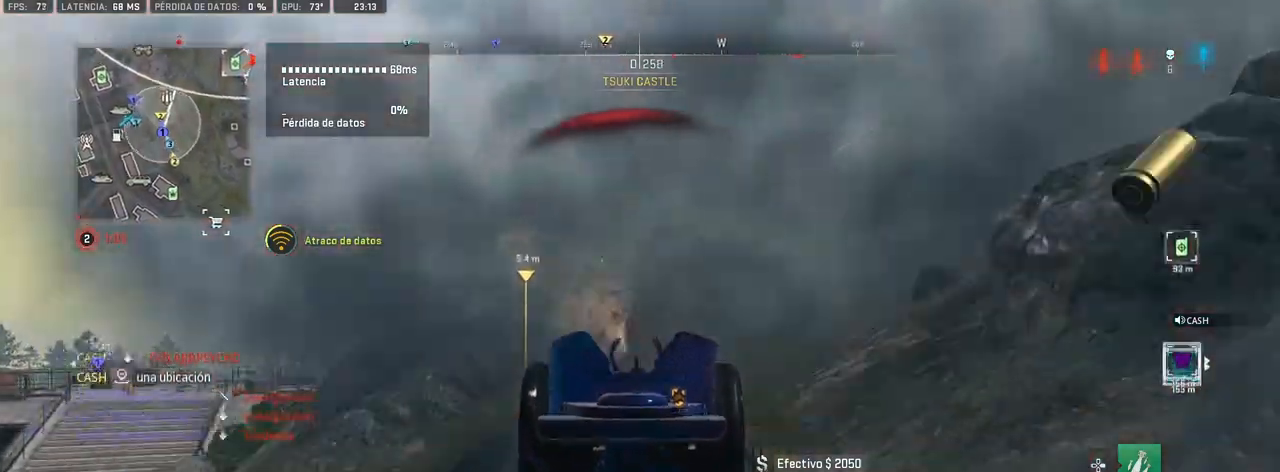
{"buttons": ["L1", "R1"], "left_stick": "up", "right_stick": "right", "events": [[33, "right_stick", "center"], [117, "right_stick", "left"], [183, "right_stick", "center"], [400, "left_stick", "up"], [467, "right_stick", "right"]]}
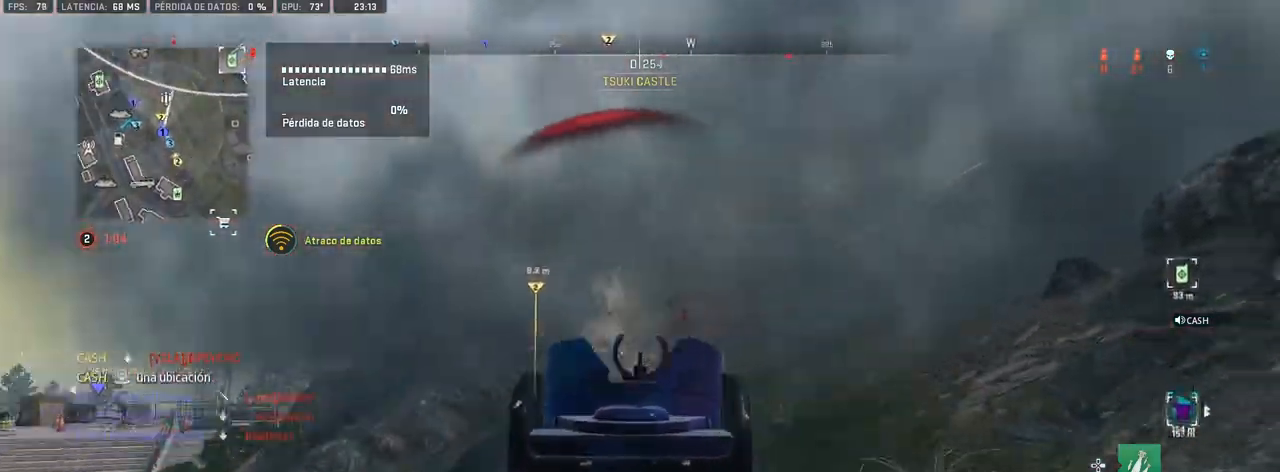
{"buttons": [], "left_stick": "up", "right_stick": "center", "events": [[167, "right_stick", "center"], [367, "right_stick", "down"], [467, "L1", "up"], [500, "R1", "up"], [500, "right_stick", "center"]]}
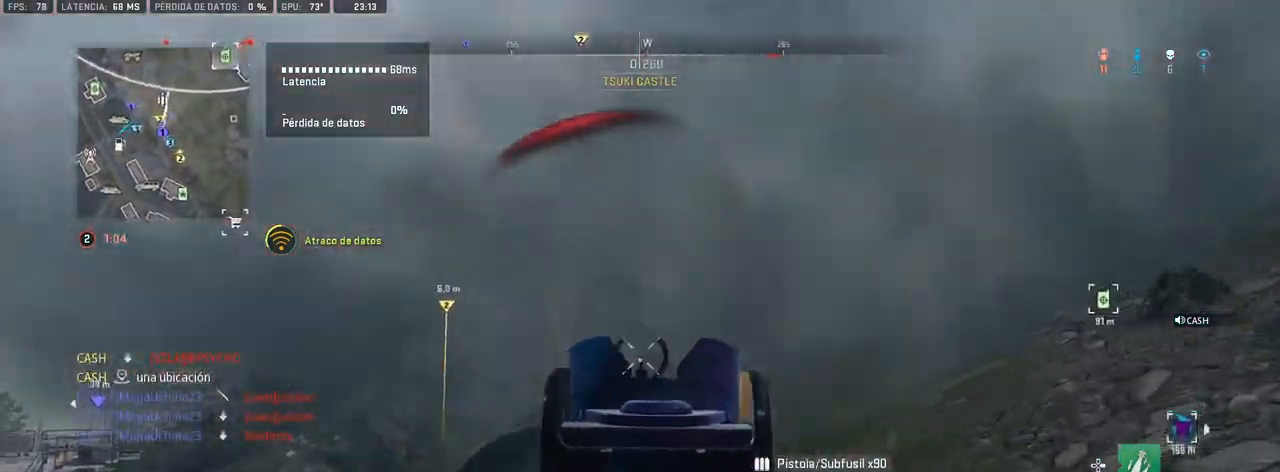
{"buttons": [], "left_stick": "up", "right_stick": "center", "events": []}
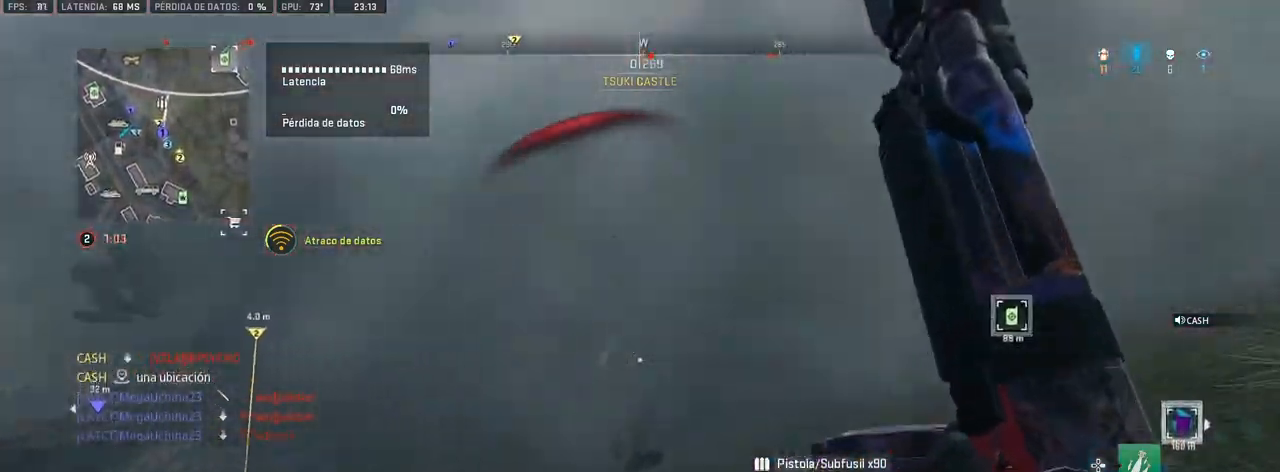
{"buttons": ["R2"], "left_stick": "center", "right_stick": "down", "events": [[283, "right_stick", "down"], [317, "left_stick", "center"], [500, "R2", "down"]]}
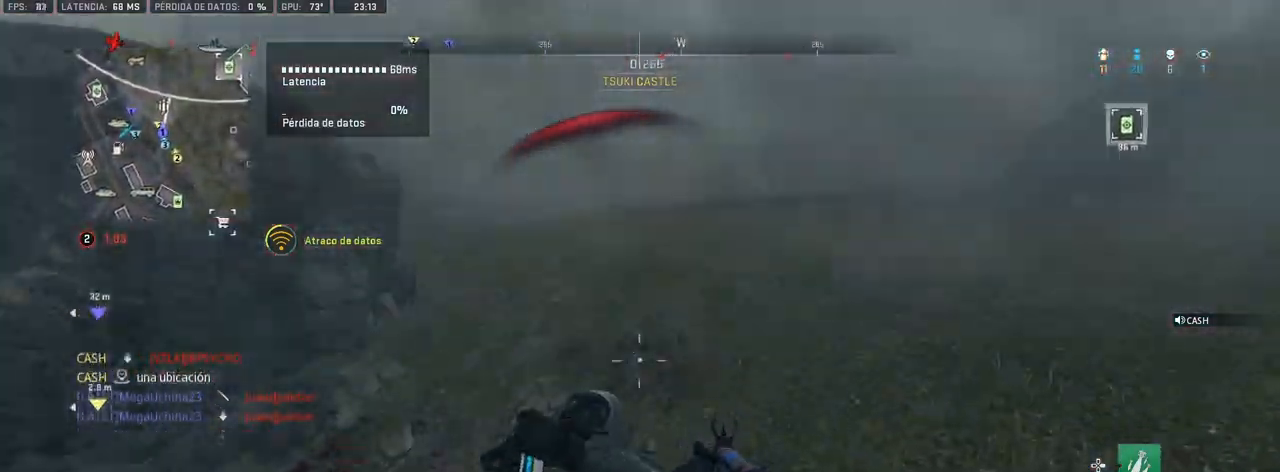
{"buttons": [], "left_stick": "center", "right_stick": "center", "events": [[133, "left_stick", "left"], [167, "R2", "up"], [183, "left_stick", "center"], [183, "right_stick", "center"]]}
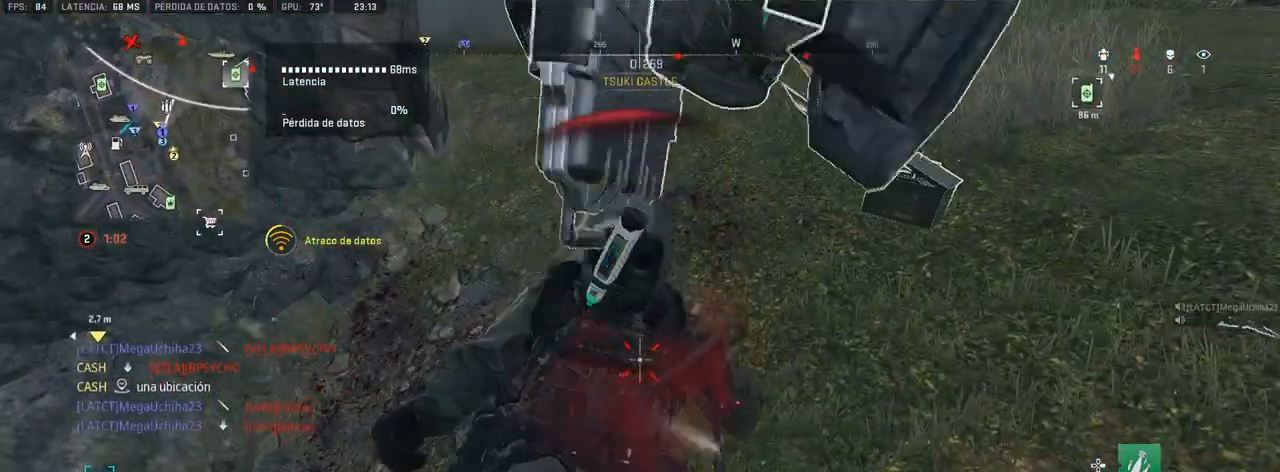
{"buttons": [], "left_stick": "up", "right_stick": "up", "events": [[83, "left_stick", "left"], [100, "right_stick", "up"], [200, "left_stick", "center"], [250, "right_stick", "center"], [350, "R3", "down"], [383, "left_stick", "up"], [467, "R3", "up"], [483, "right_stick", "up"]]}
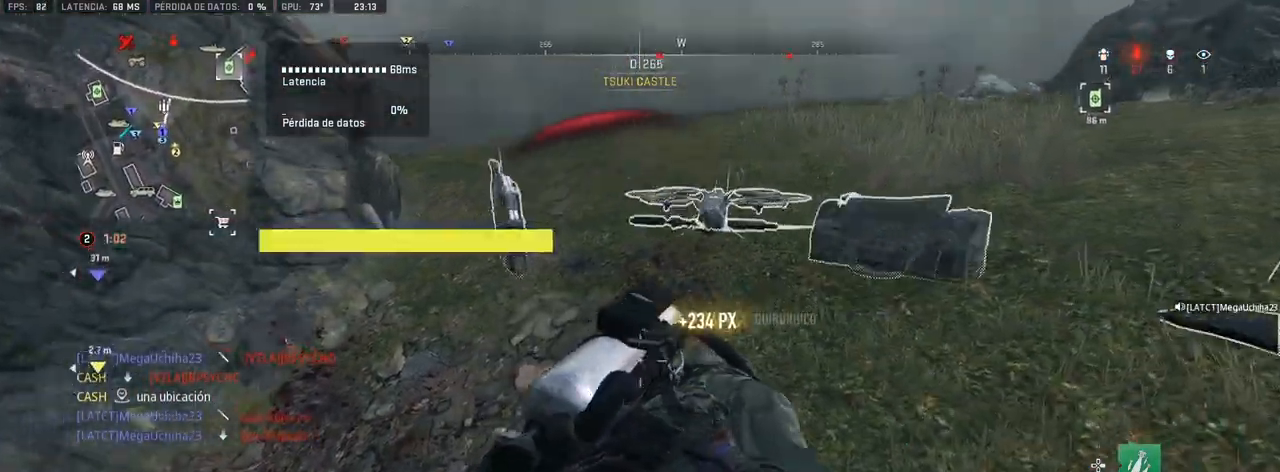
{"buttons": [], "left_stick": "up", "right_stick": "center", "events": [[100, "right_stick", "center"], [150, "CROSS", "down"], [167, "right_stick", "up-left"], [267, "CROSS", "up"], [317, "right_stick", "center"]]}
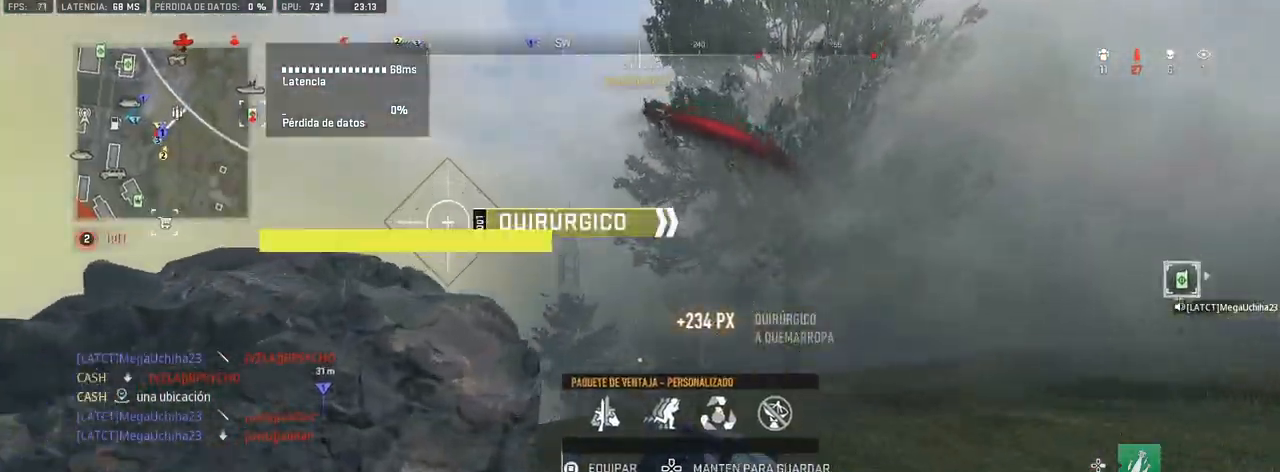
{"buttons": [], "left_stick": "up", "right_stick": "down-left", "events": [[100, "right_stick", "left"], [200, "right_stick", "center"], [317, "right_stick", "down-left"]]}
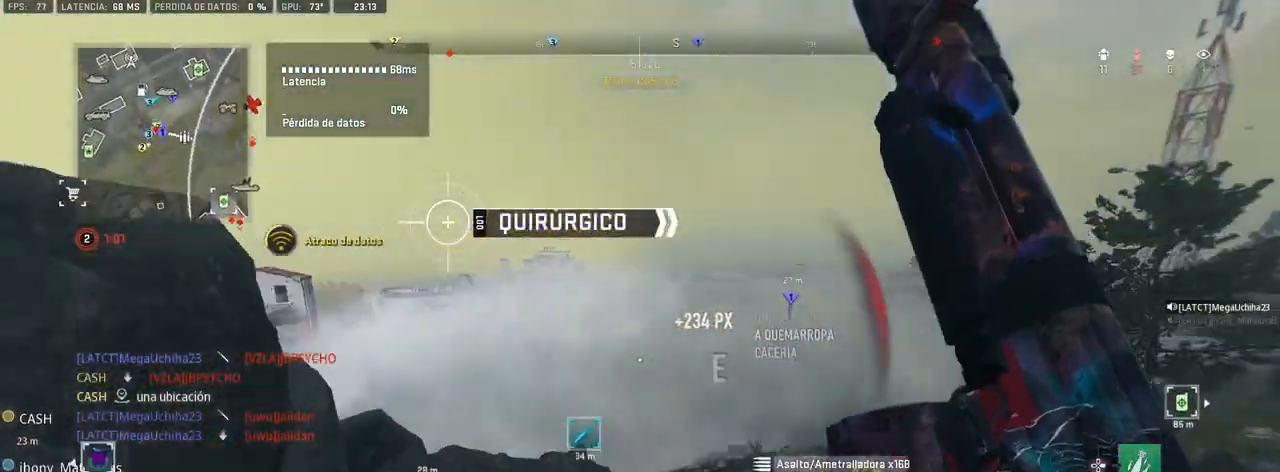
{"buttons": [], "left_stick": "up-left", "right_stick": "left", "events": [[233, "right_stick", "center"], [333, "right_stick", "left"], [483, "left_stick", "up-left"]]}
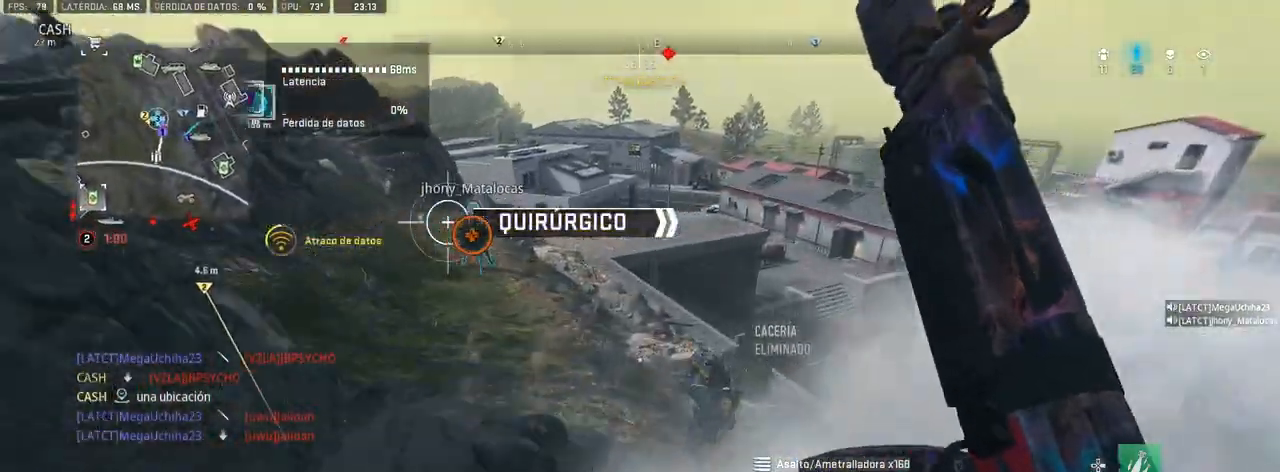
{"buttons": ["R1"], "left_stick": "center", "right_stick": "down-right", "events": [[267, "right_stick", "down-right"], [350, "left_stick", "down-left"], [433, "R1", "down"], [450, "left_stick", "center"]]}
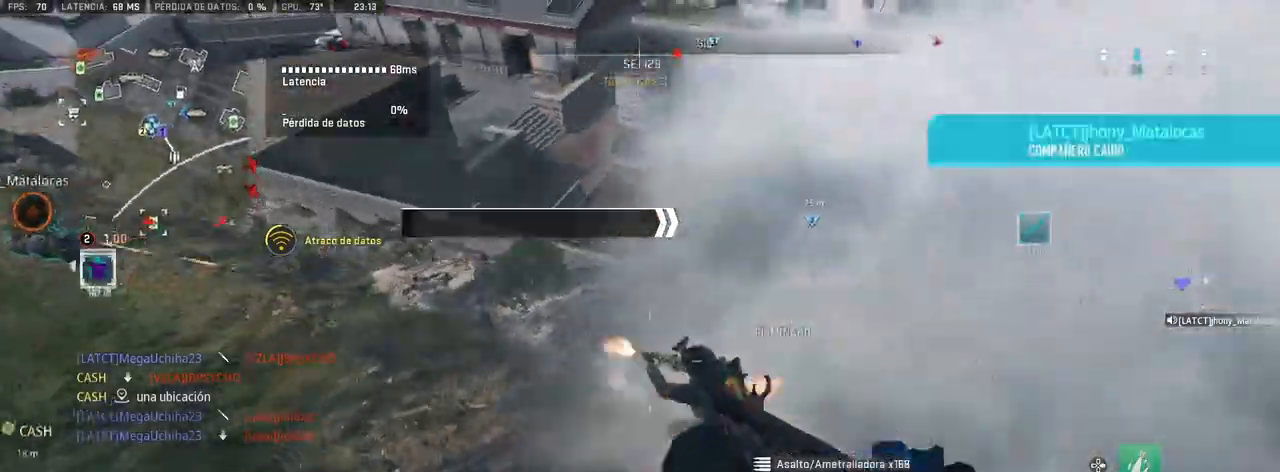
{"buttons": ["L1", "R1"], "left_stick": "up-left", "right_stick": "right", "events": [[117, "right_stick", "up-right"], [133, "left_stick", "left"], [250, "L1", "down"], [250, "right_stick", "down-right"], [350, "right_stick", "center"], [483, "left_stick", "up-left"], [483, "right_stick", "right"]]}
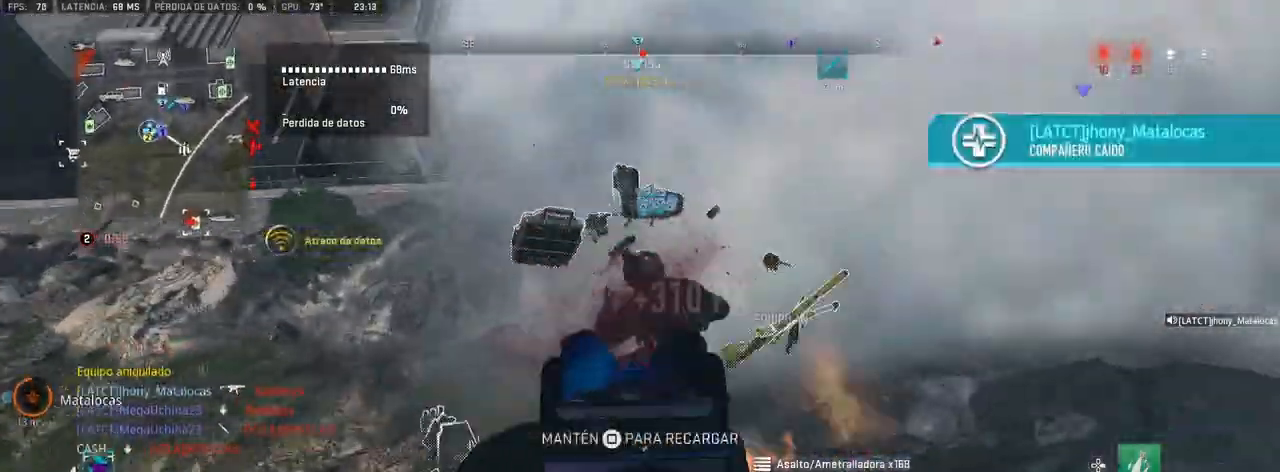
{"buttons": [], "left_stick": "up", "right_stick": "center", "events": [[83, "right_stick", "center"], [150, "L1", "up"], [150, "R1", "up"], [217, "left_stick", "up"]]}
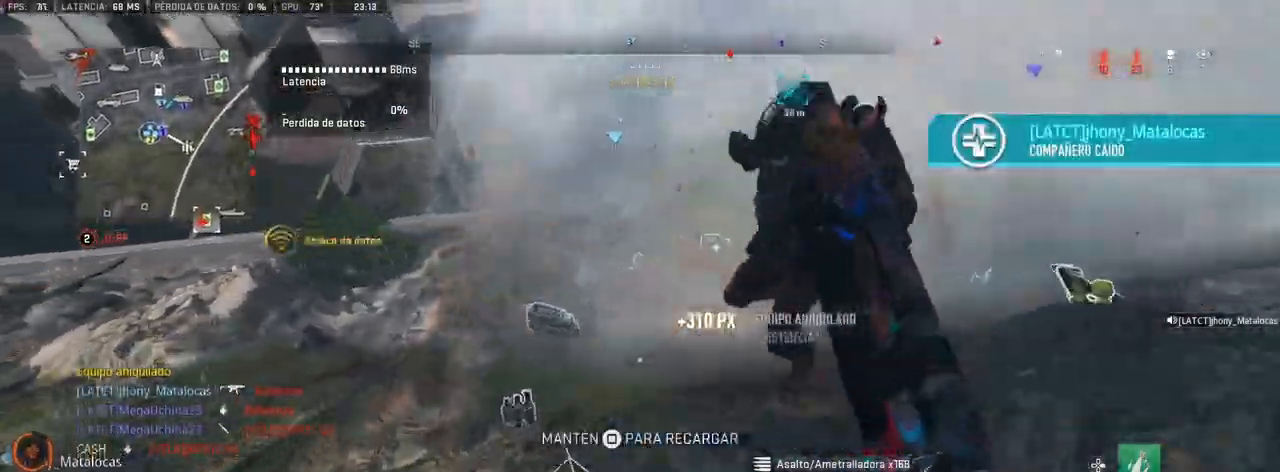
{"buttons": ["TRIANGLE"], "left_stick": "up", "right_stick": "center", "events": [[33, "right_stick", "up"], [133, "right_stick", "up-left"], [200, "TRIANGLE", "down"], [367, "right_stick", "center"]]}
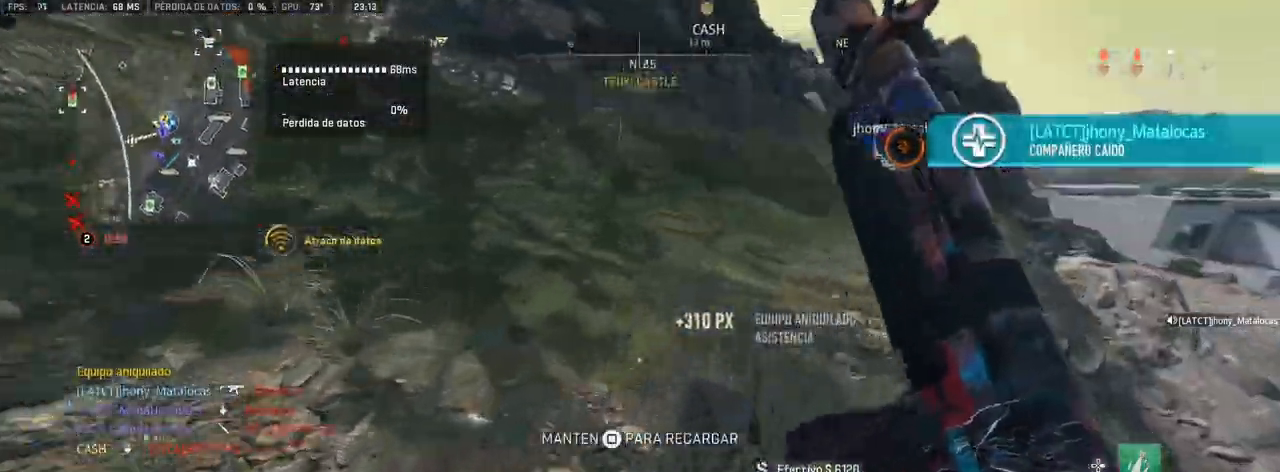
{"buttons": ["TRIANGLE"], "left_stick": "up", "right_stick": "center", "events": [[50, "right_stick", "up-left"], [183, "right_stick", "center"]]}
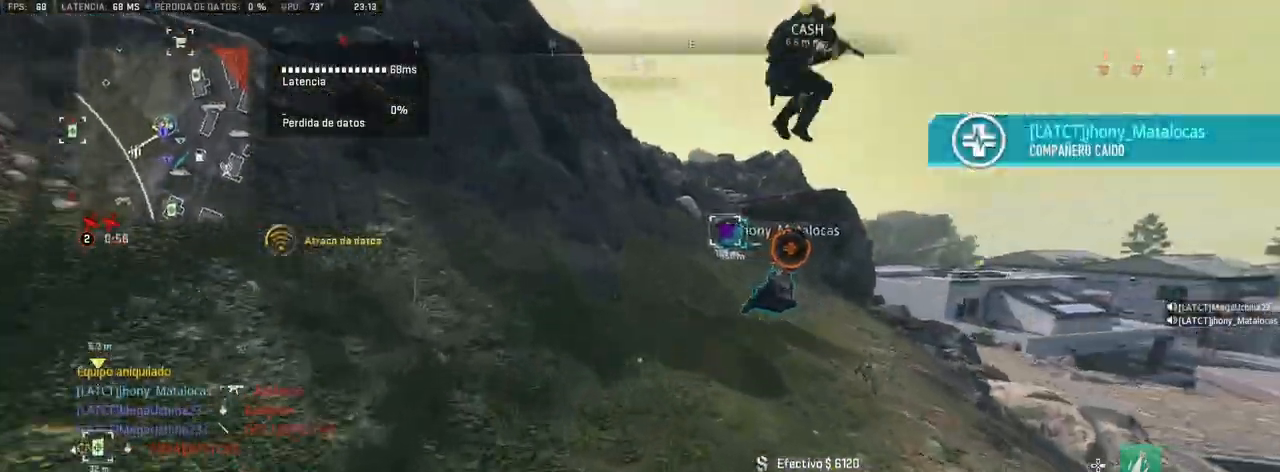
{"buttons": ["TRIANGLE"], "left_stick": "up", "right_stick": "center", "events": [[283, "right_stick", "up-left"], [500, "right_stick", "center"]]}
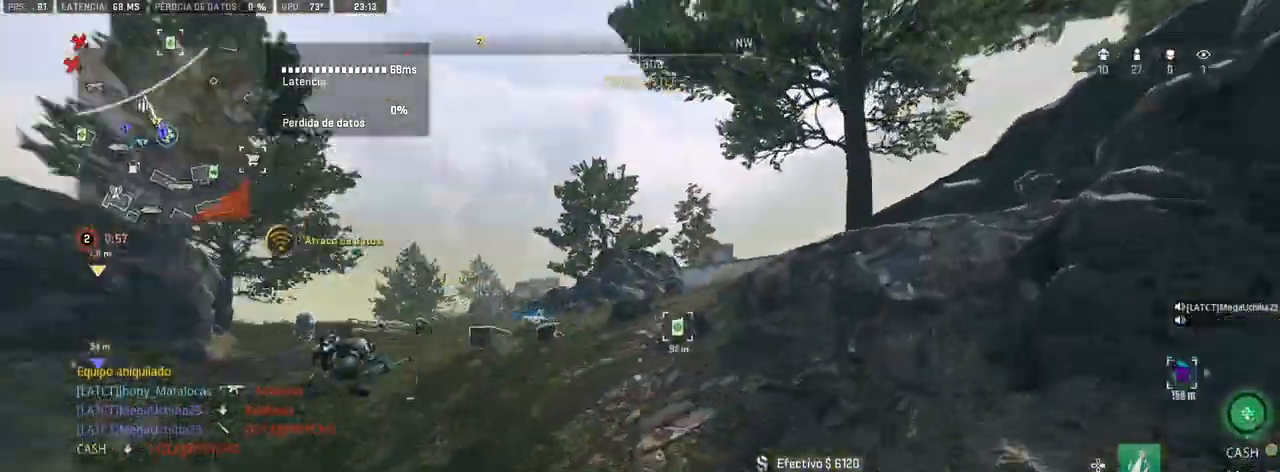
{"buttons": ["TRIANGLE"], "left_stick": "up", "right_stick": "center", "events": [[333, "right_stick", "left"], [383, "right_stick", "down-left"], [500, "right_stick", "center"]]}
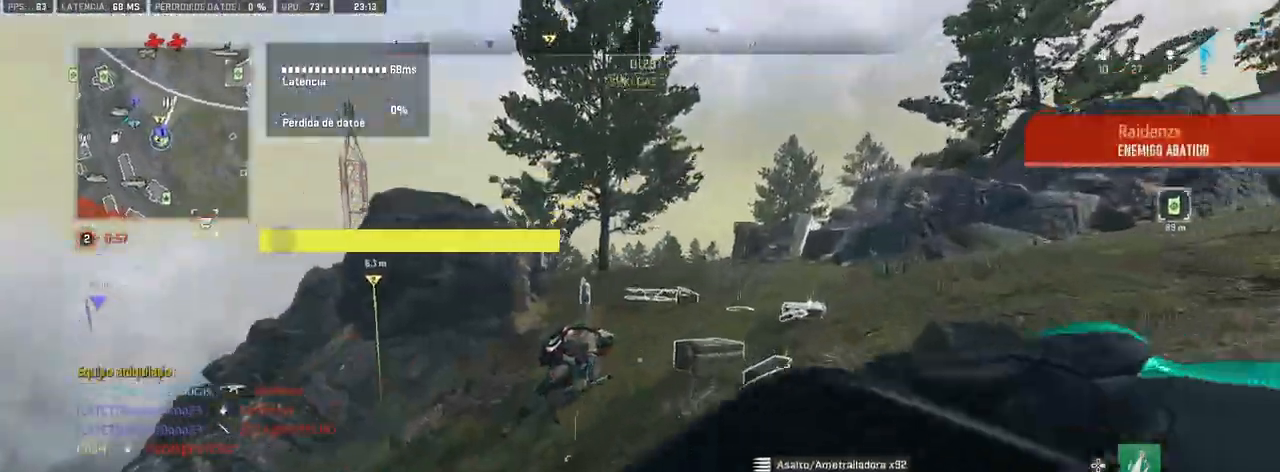
{"buttons": ["TRIANGLE"], "left_stick": "up", "right_stick": "center", "events": []}
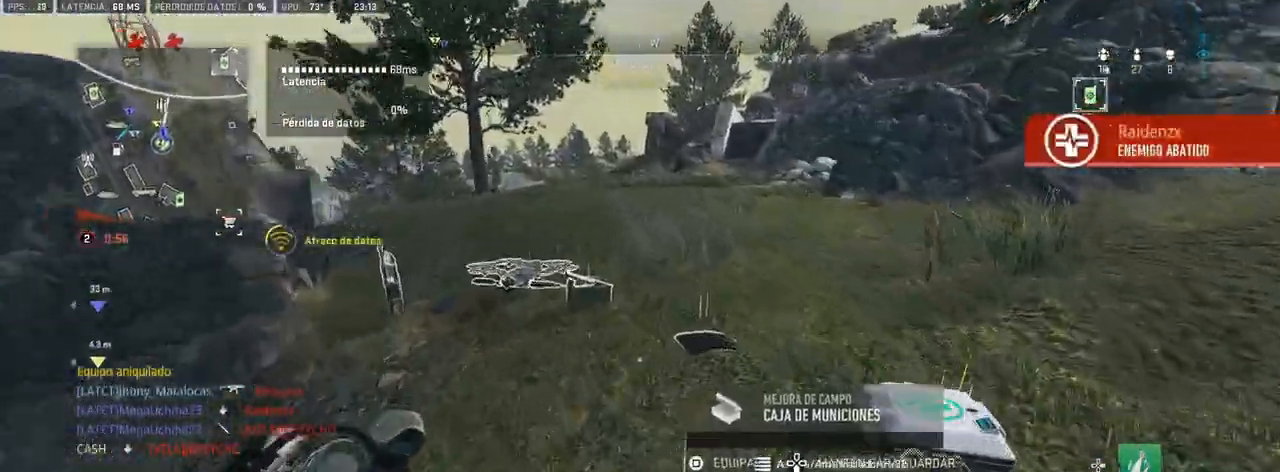
{"buttons": ["TRIANGLE"], "left_stick": "left", "right_stick": "center", "events": [[33, "right_stick", "right"], [167, "R3", "down"], [167, "left_stick", "right"], [267, "R3", "up"], [267, "right_stick", "center"], [317, "left_stick", "center"], [417, "SQUARE", "down"], [450, "left_stick", "left"], [467, "SQUARE", "up"]]}
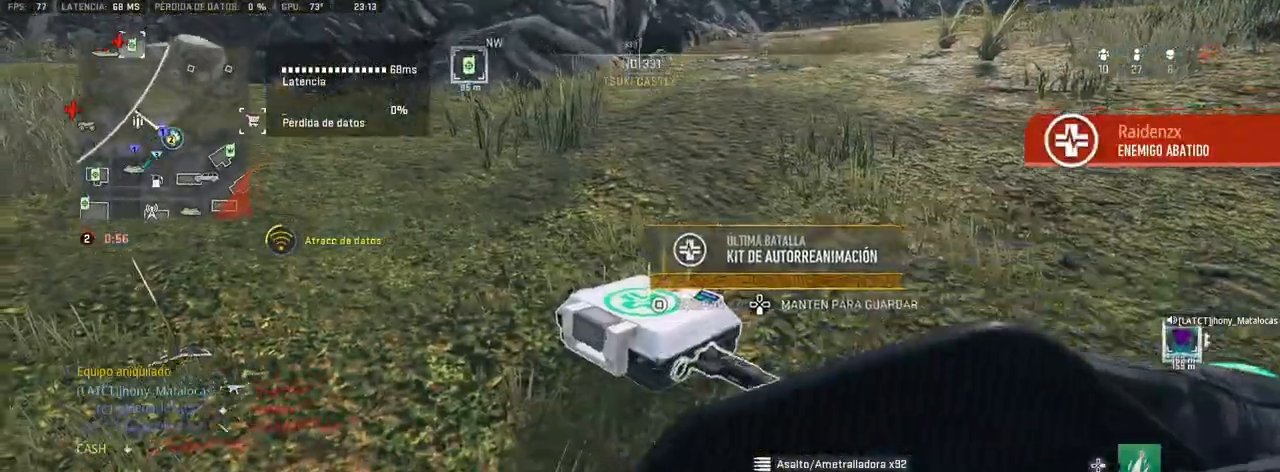
{"buttons": ["TRIANGLE"], "left_stick": "left", "right_stick": "up-left", "events": [[233, "left_stick", "down-left"], [350, "right_stick", "up-left"], [467, "left_stick", "left"]]}
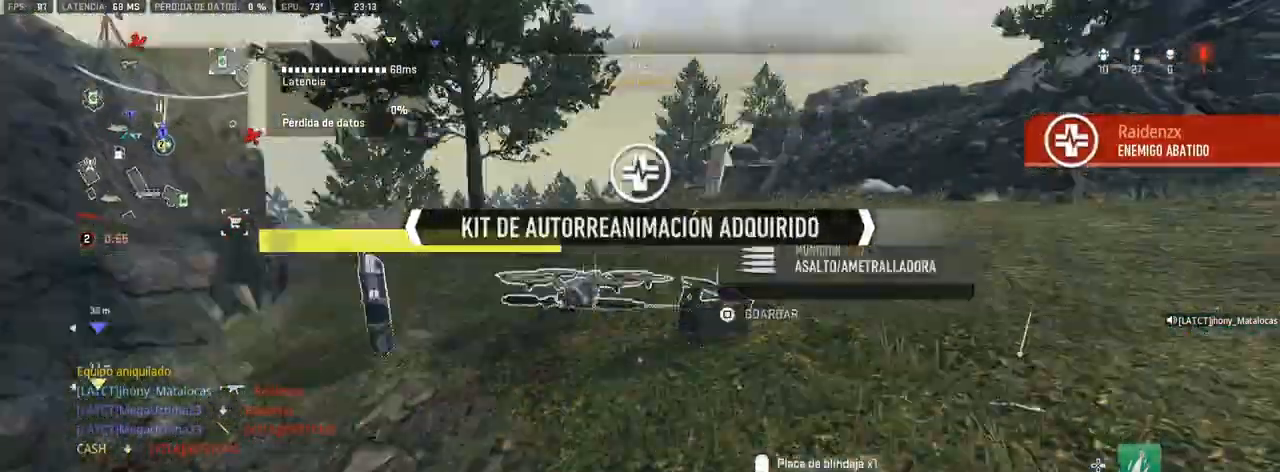
{"buttons": ["TRIANGLE"], "left_stick": "up-left", "right_stick": "right", "events": [[33, "right_stick", "center"], [133, "CROSS", "down"], [200, "left_stick", "up-left"], [483, "right_stick", "right"], [500, "CROSS", "up"]]}
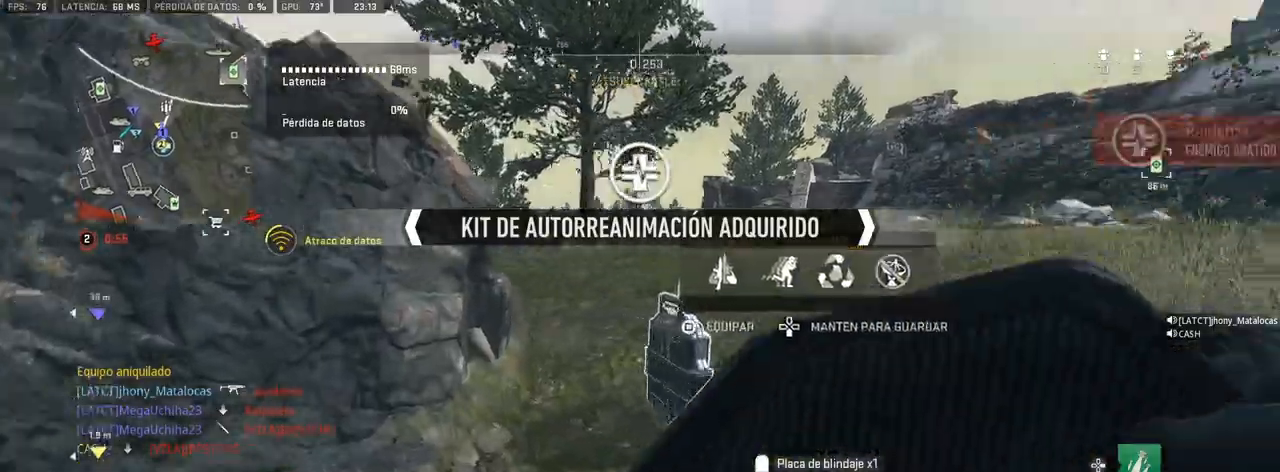
{"buttons": ["CROSS", "TRIANGLE"], "left_stick": "center", "right_stick": "center", "events": [[100, "CROSS", "down"], [133, "right_stick", "center"], [150, "left_stick", "center"], [200, "R3", "down"], [317, "R3", "up"], [367, "right_stick", "up-left"], [467, "right_stick", "center"]]}
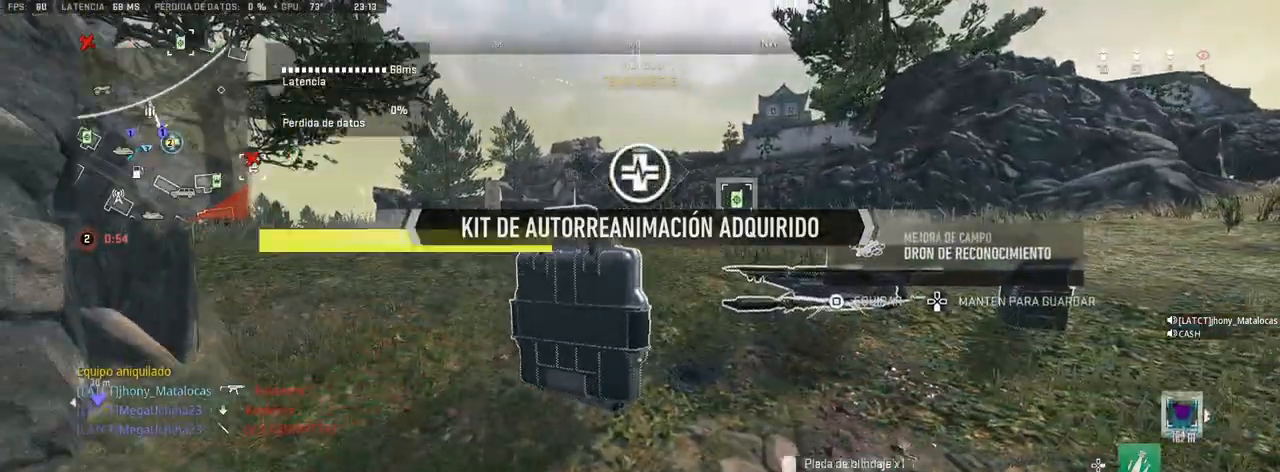
{"buttons": ["TRIANGLE"], "left_stick": "up", "right_stick": "center", "events": [[117, "CROSS", "up"], [167, "left_stick", "up-right"], [350, "left_stick", "up"]]}
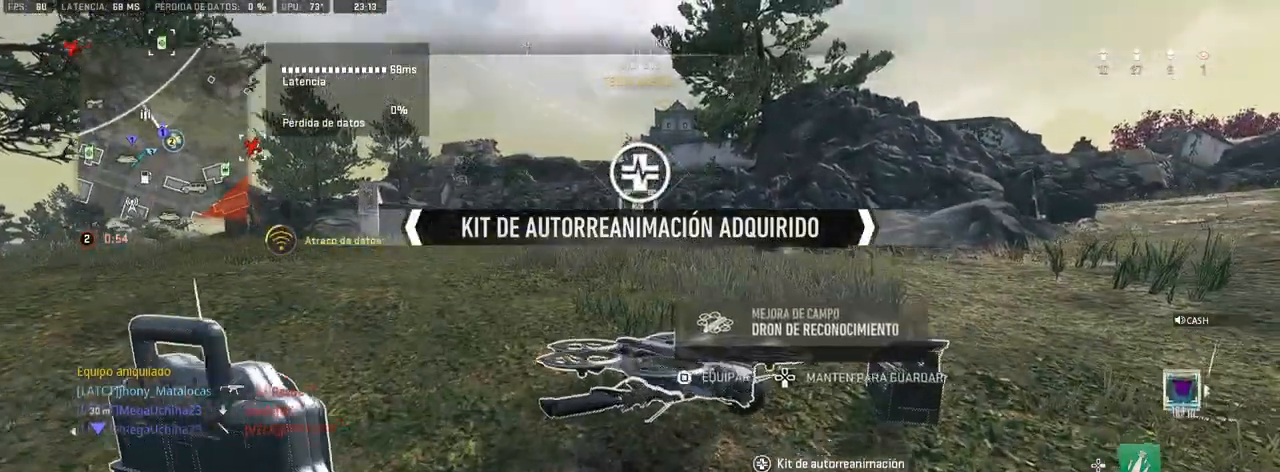
{"buttons": ["TRIANGLE"], "left_stick": "center", "right_stick": "center", "events": [[100, "left_stick", "center"], [417, "SQUARE", "down"], [500, "SQUARE", "up"]]}
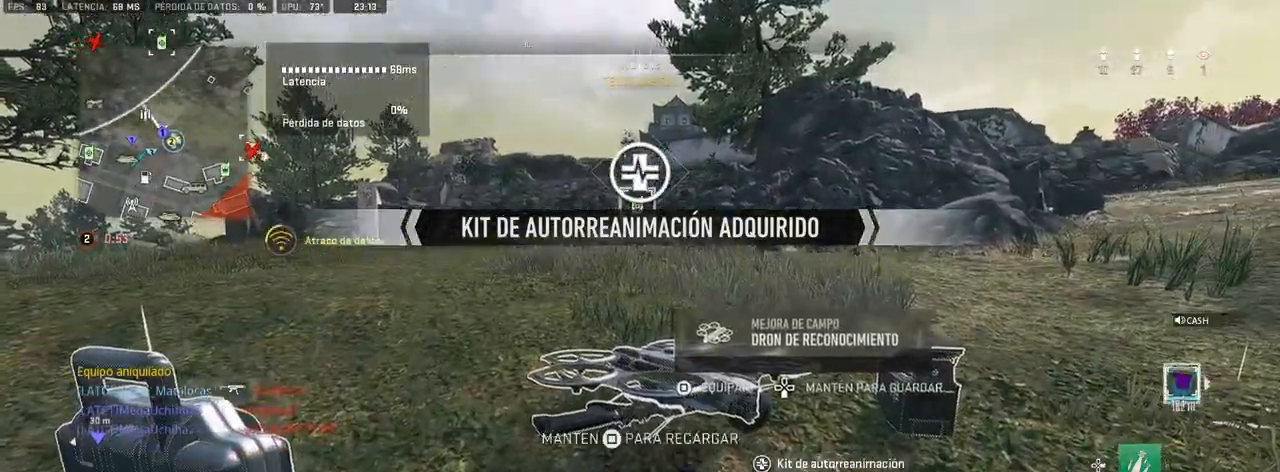
{"buttons": [], "left_stick": "center", "right_stick": "right", "events": [[467, "TRIANGLE", "up"], [500, "right_stick", "right"]]}
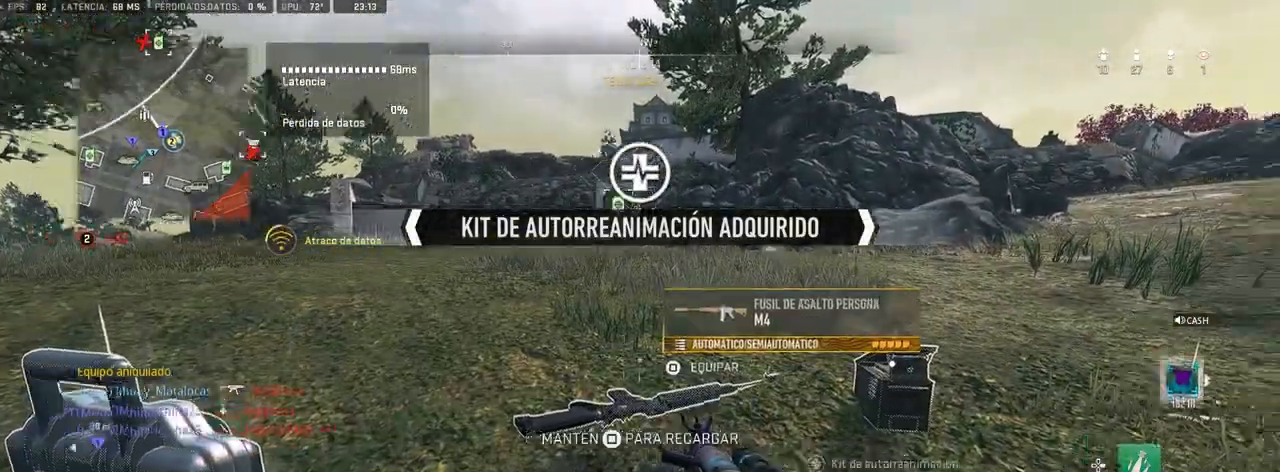
{"buttons": ["SQUARE"], "left_stick": "right", "right_stick": "center", "events": [[33, "left_stick", "right"], [150, "right_stick", "center"], [233, "SQUARE", "down"]]}
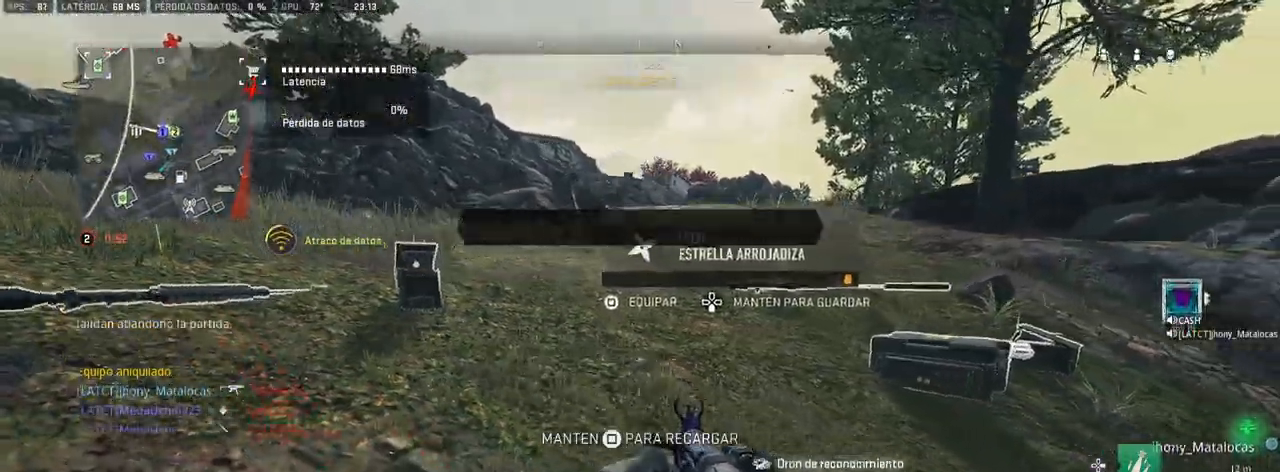
{"buttons": ["CROSS"], "left_stick": "up", "right_stick": "center", "events": [[83, "left_stick", "center"], [433, "SQUARE", "up"], [450, "left_stick", "up"], [483, "CROSS", "down"]]}